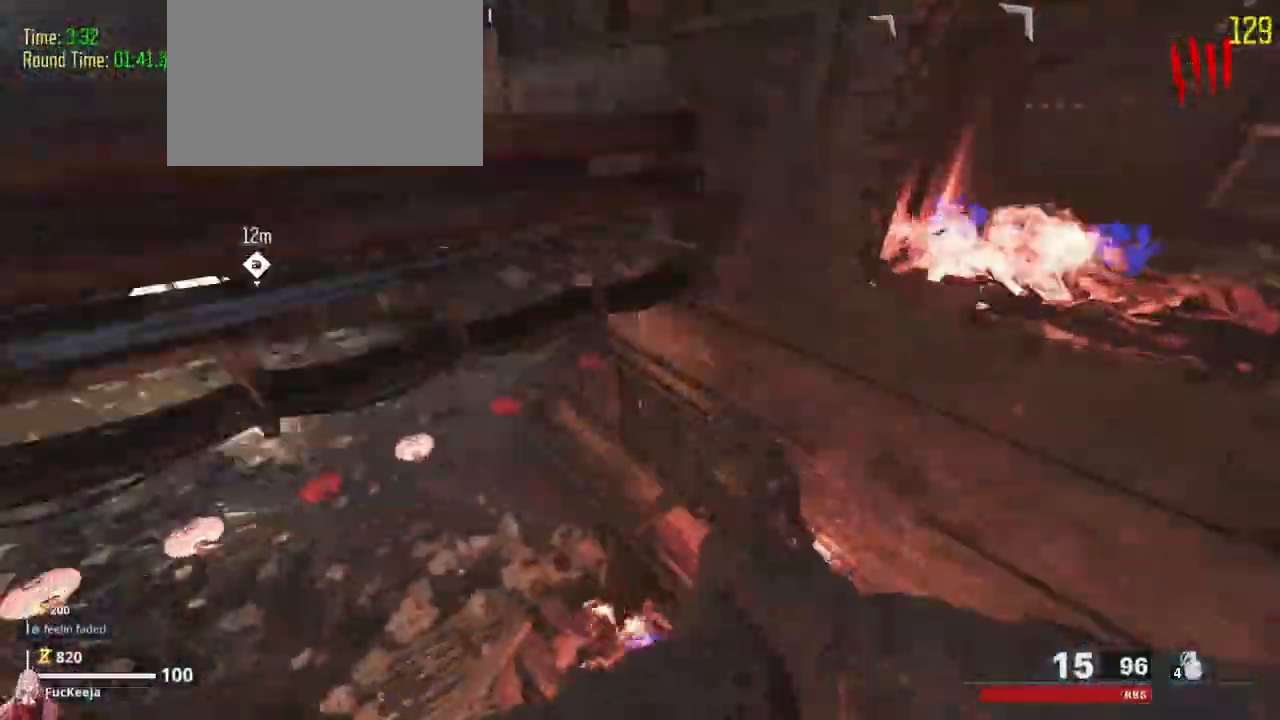
Gameplay with keyboard and mouse; each line is a JSON object with the keys held at the frame after it. "events" lists presses ("down") and releases ("up") of "1", "2", "3", "4", "5", "a", "alt", "c", "caps_lock", "ctrl", "d", "e", "f", "g", "q", "r", "s", "shift", "t", "tab", "v", "w", "x" and "z" between this image and that frame as [ms after this image, input, new state], when the widget could be followed in between. No other keys are recorded. Mouse buttons are not recorded. Not read: mouse_move.
{"keys": ["shift", "w"], "events": [[167, "a", "up"]]}
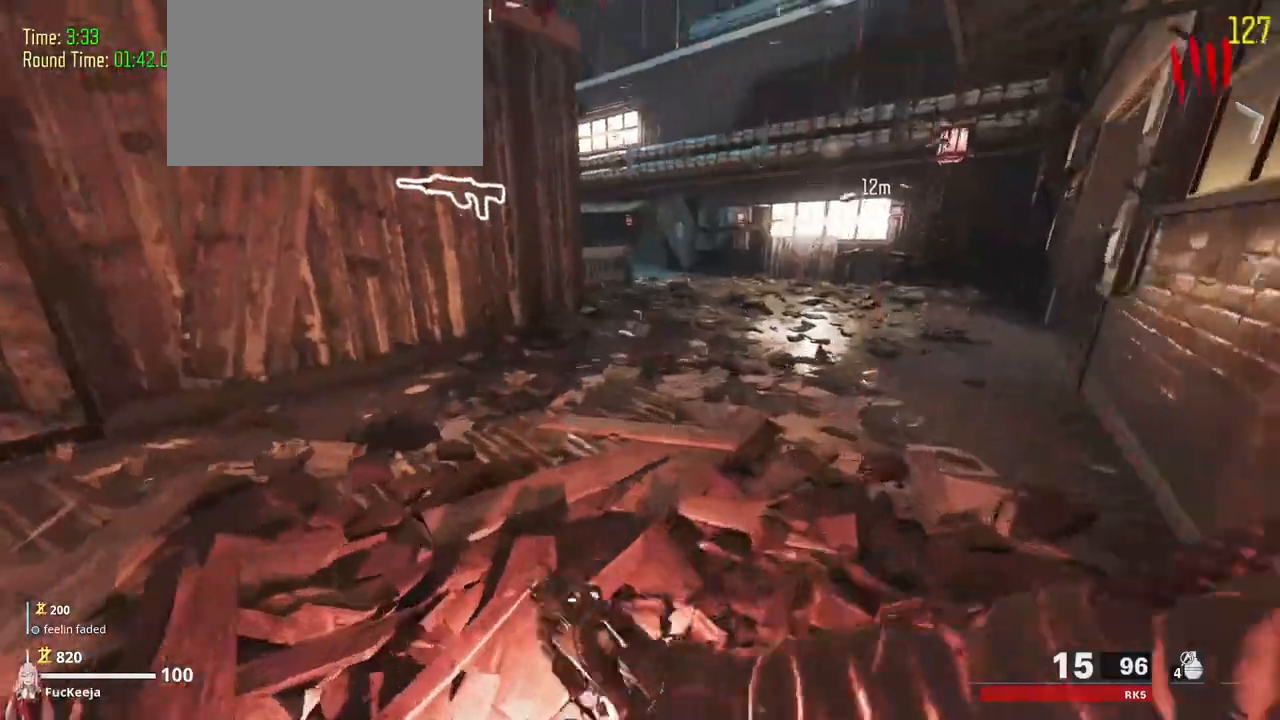
{"keys": ["shift", "w"], "events": []}
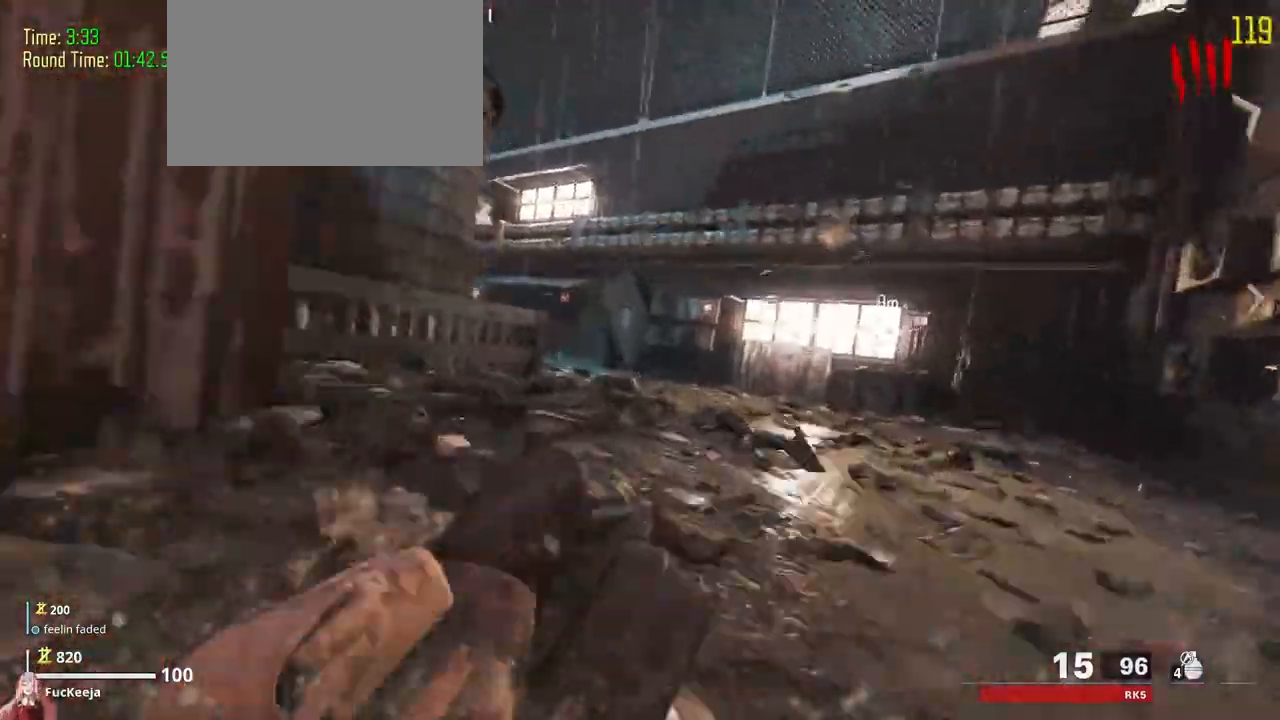
{"keys": ["shift", "w"]}
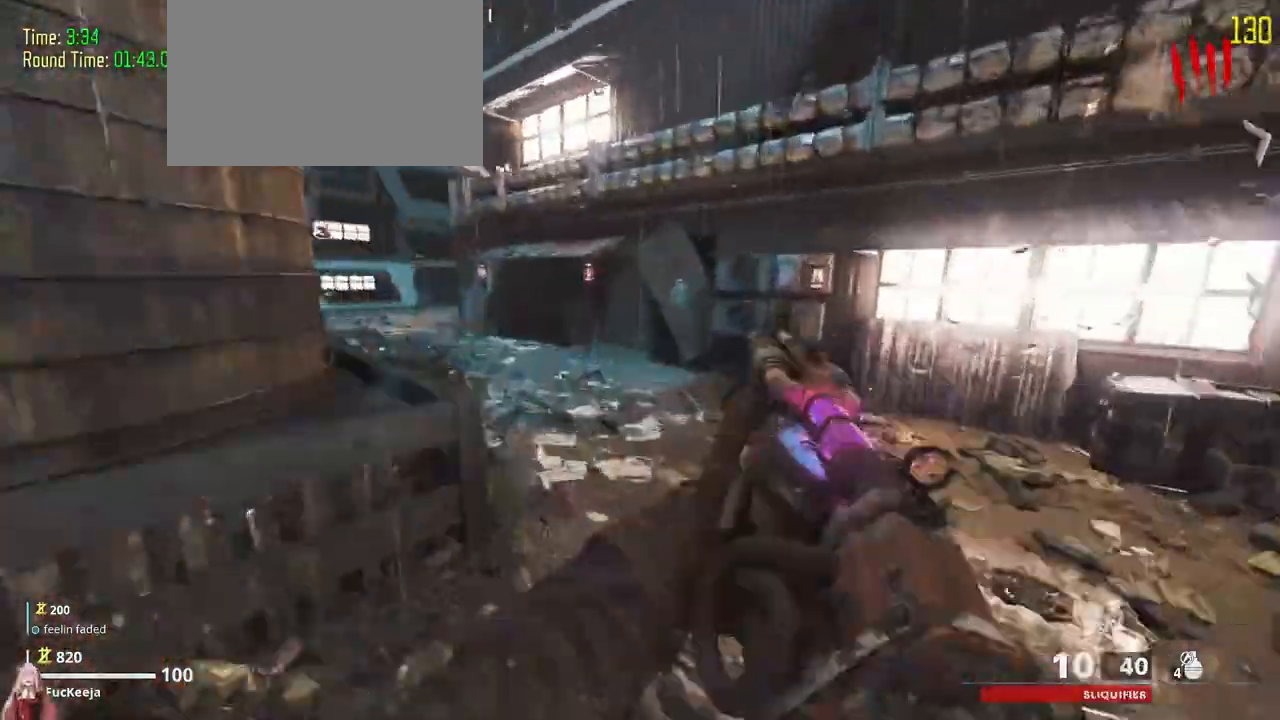
{"keys": ["a", "shift", "w"]}
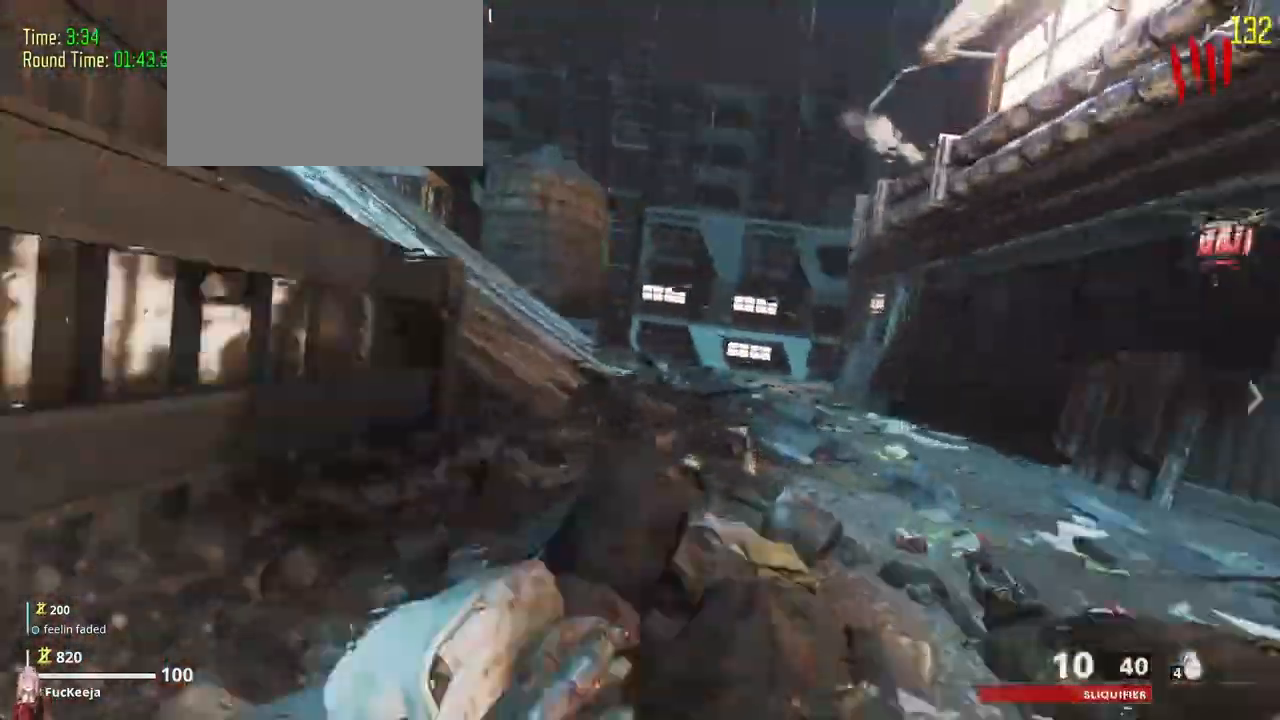
{"keys": ["shift", "w"]}
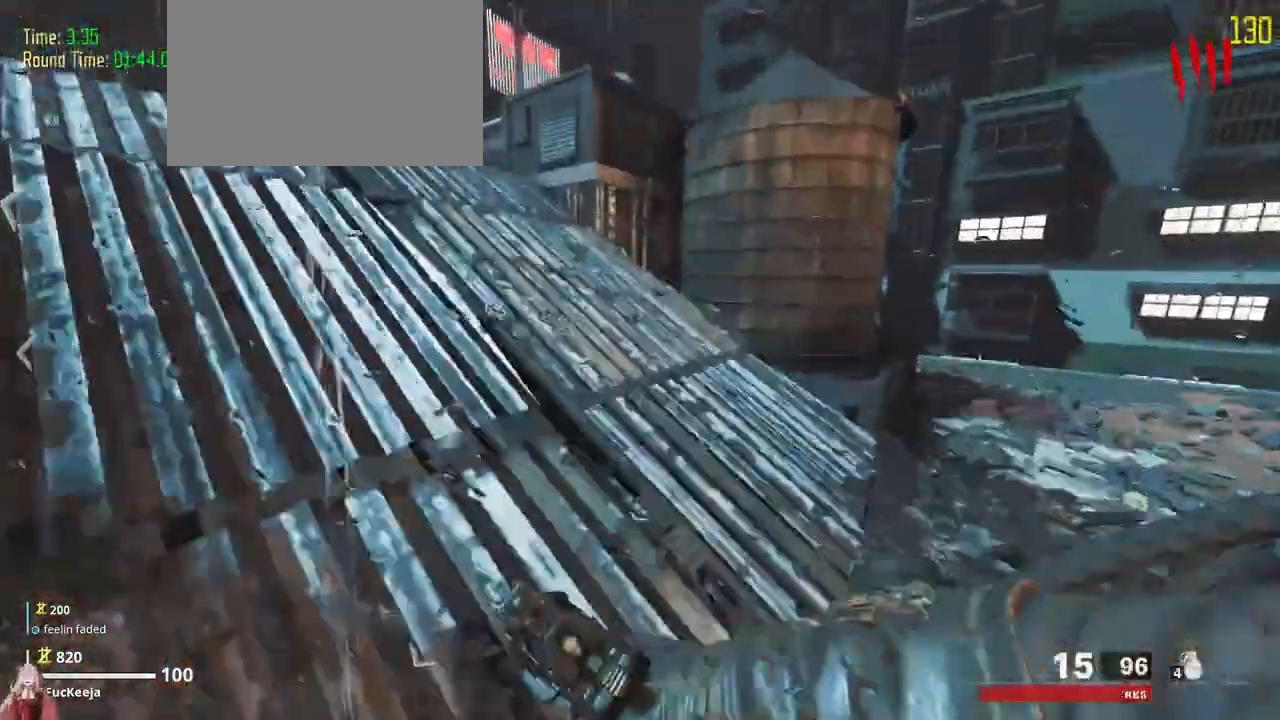
{"keys": ["shift", "w"]}
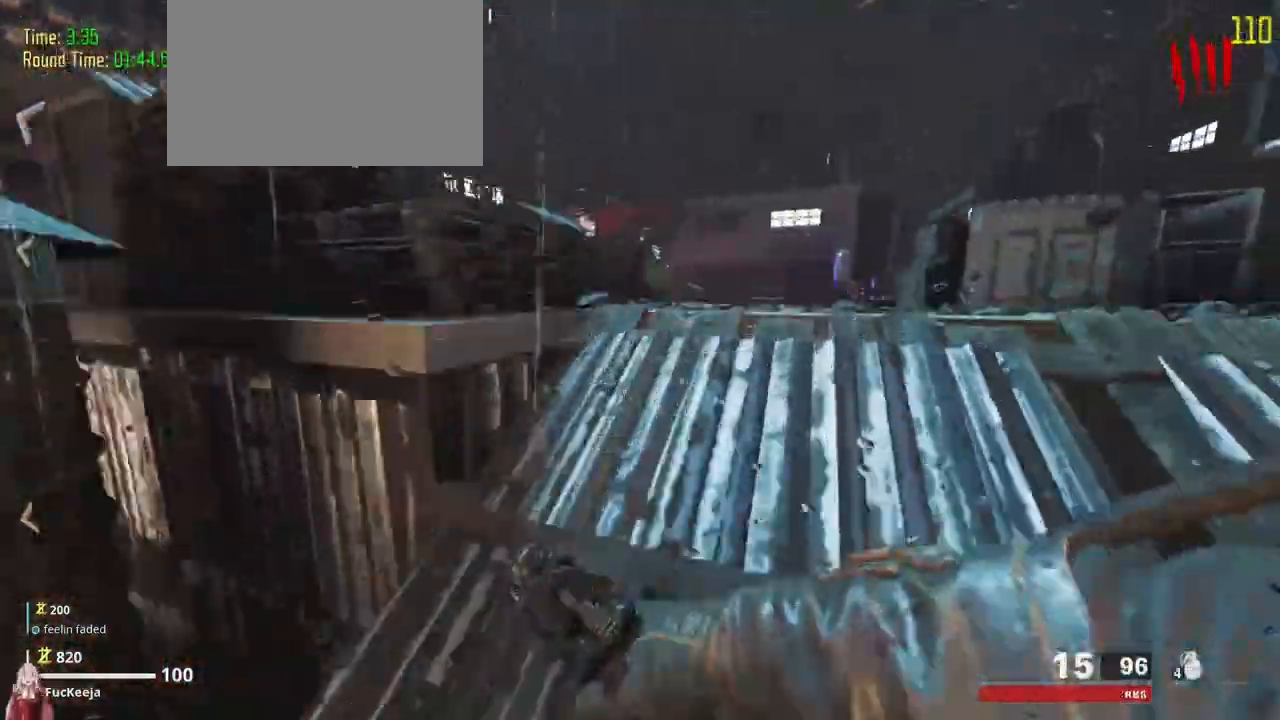
{"keys": ["shift", "w"], "events": []}